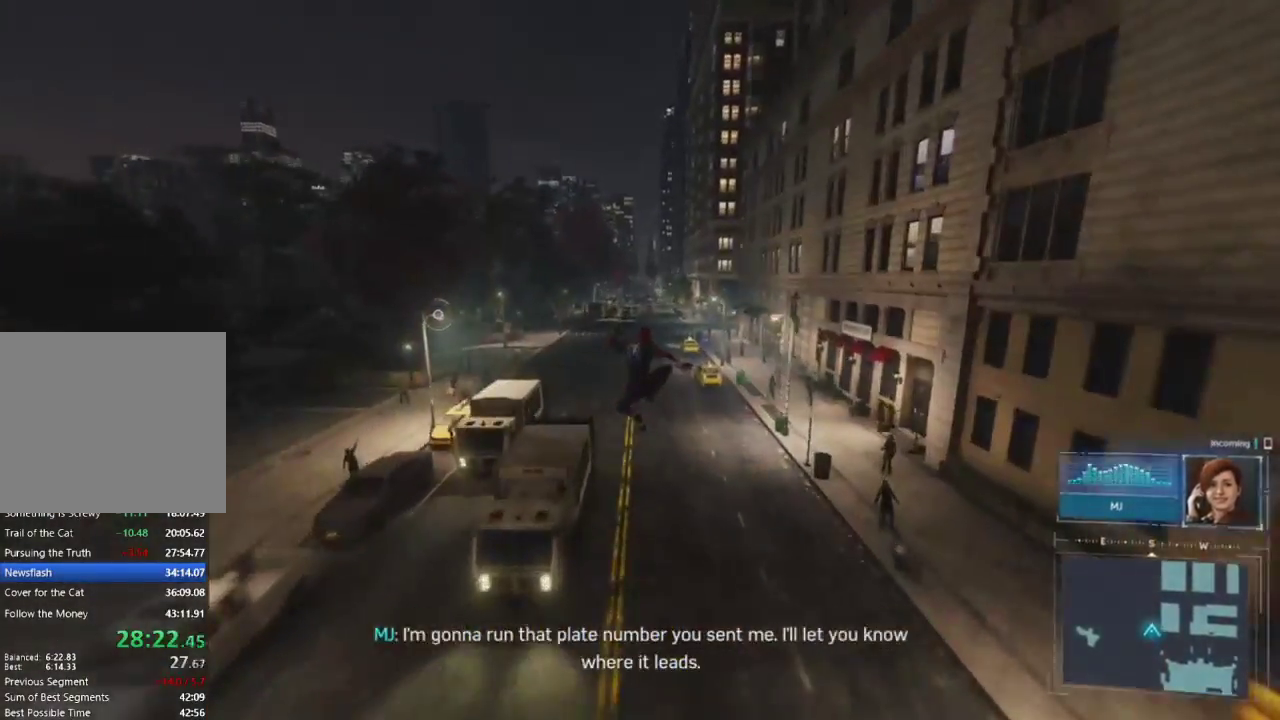
Gameplay with a controller (PlayStation layout); each line is a JSON object with the inputs held at the frame after it. "events" lists button and stick changes between this image and that frame as [ms after this image, input, new state], when the widget could be followed in between.
{"buttons": ["CROSS", "R2"], "left_stick": "up", "right_stick": "center", "events": [[17, "right_stick", "center"], [217, "right_stick", "up-left"], [383, "right_stick", "center"], [483, "CROSS", "down"]]}
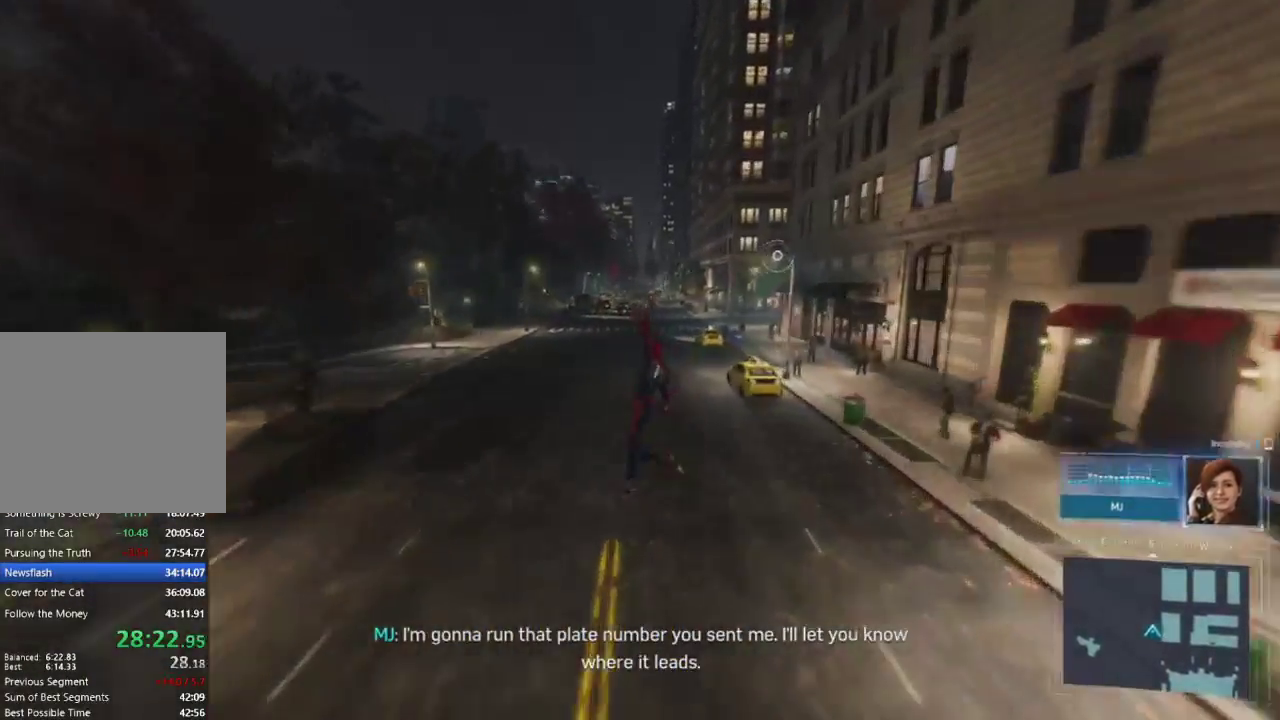
{"buttons": ["R2"], "left_stick": "up", "right_stick": "center", "events": [[117, "CROSS", "up"], [167, "R2", "up"], [417, "R2", "down"]]}
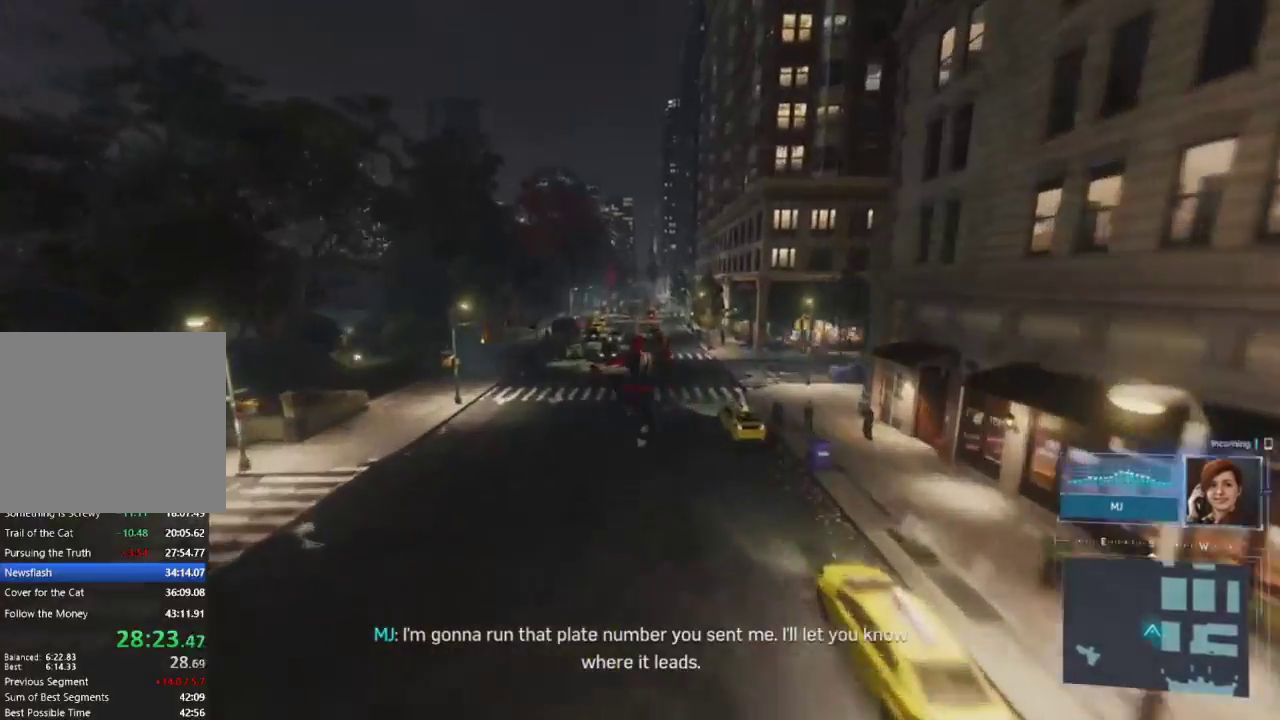
{"buttons": ["R2"], "left_stick": "up", "right_stick": "center", "events": [[17, "right_stick", "down-right"], [217, "right_stick", "right"], [367, "right_stick", "center"]]}
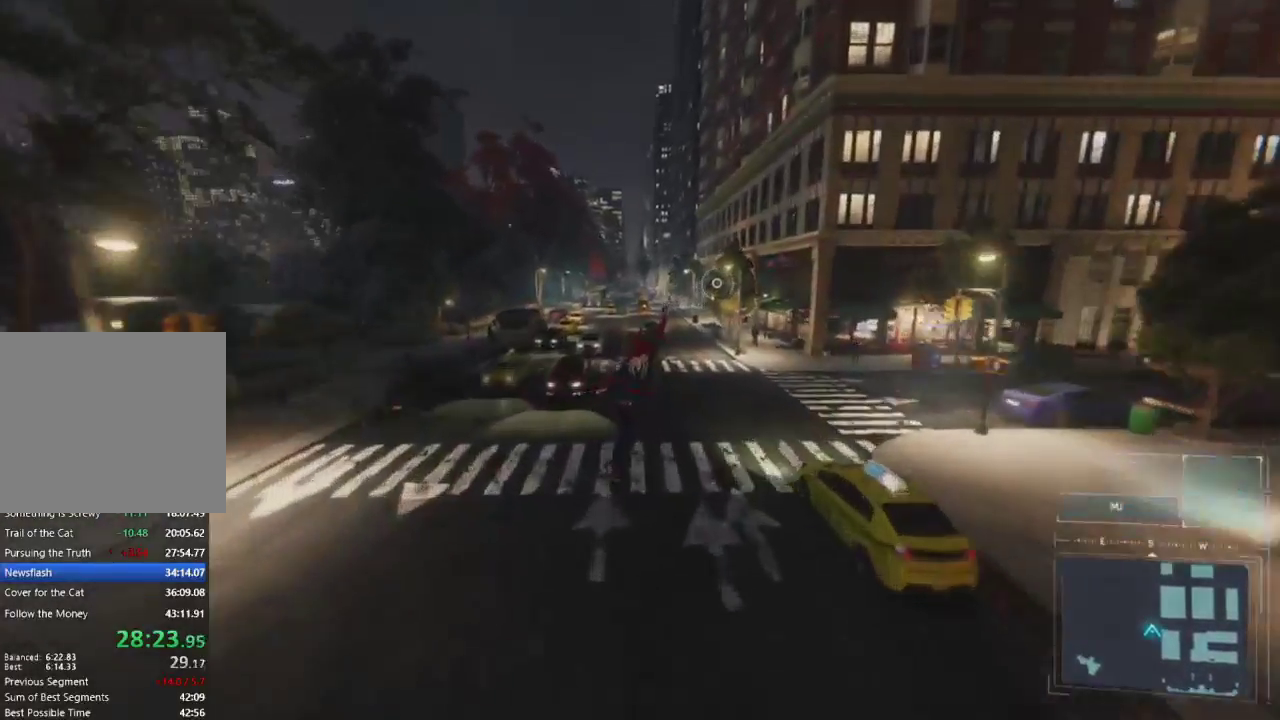
{"buttons": [], "left_stick": "up", "right_stick": "center", "events": [[67, "CROSS", "down"], [233, "CROSS", "up"], [267, "R2", "up"]]}
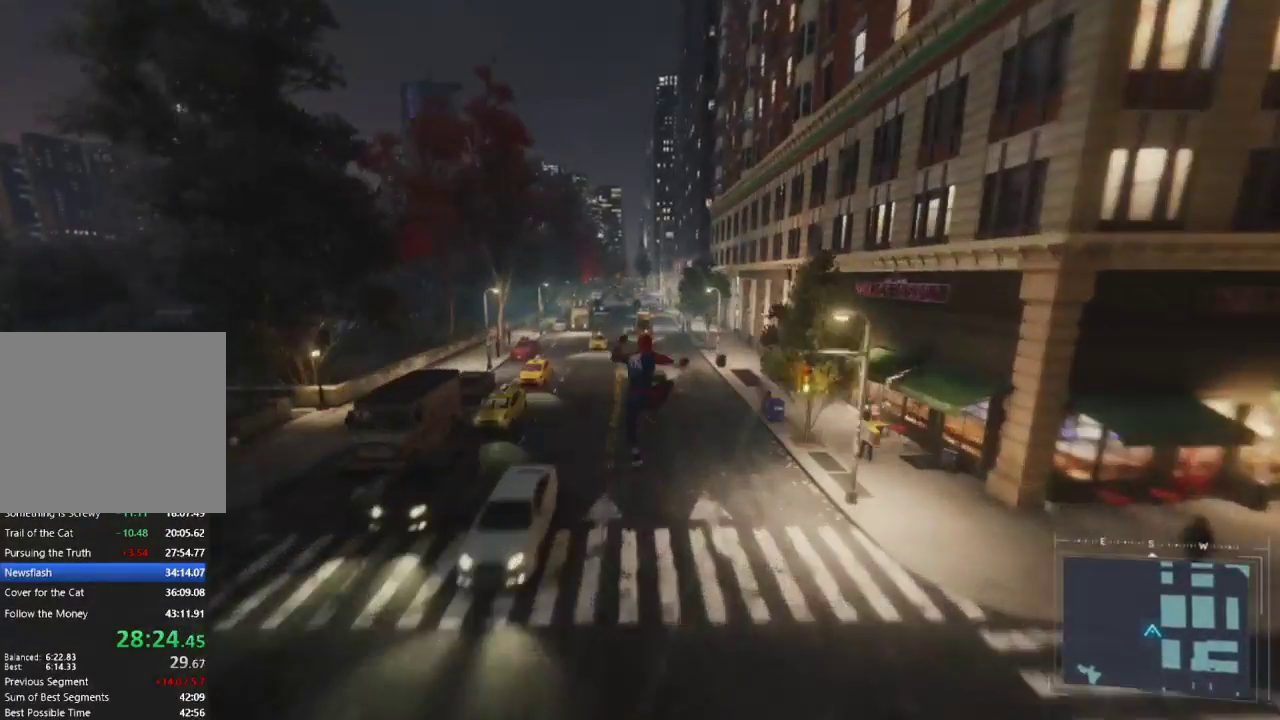
{"buttons": ["R2"], "left_stick": "up", "right_stick": "center", "events": [[67, "R2", "down"], [83, "right_stick", "down-left"], [200, "right_stick", "center"]]}
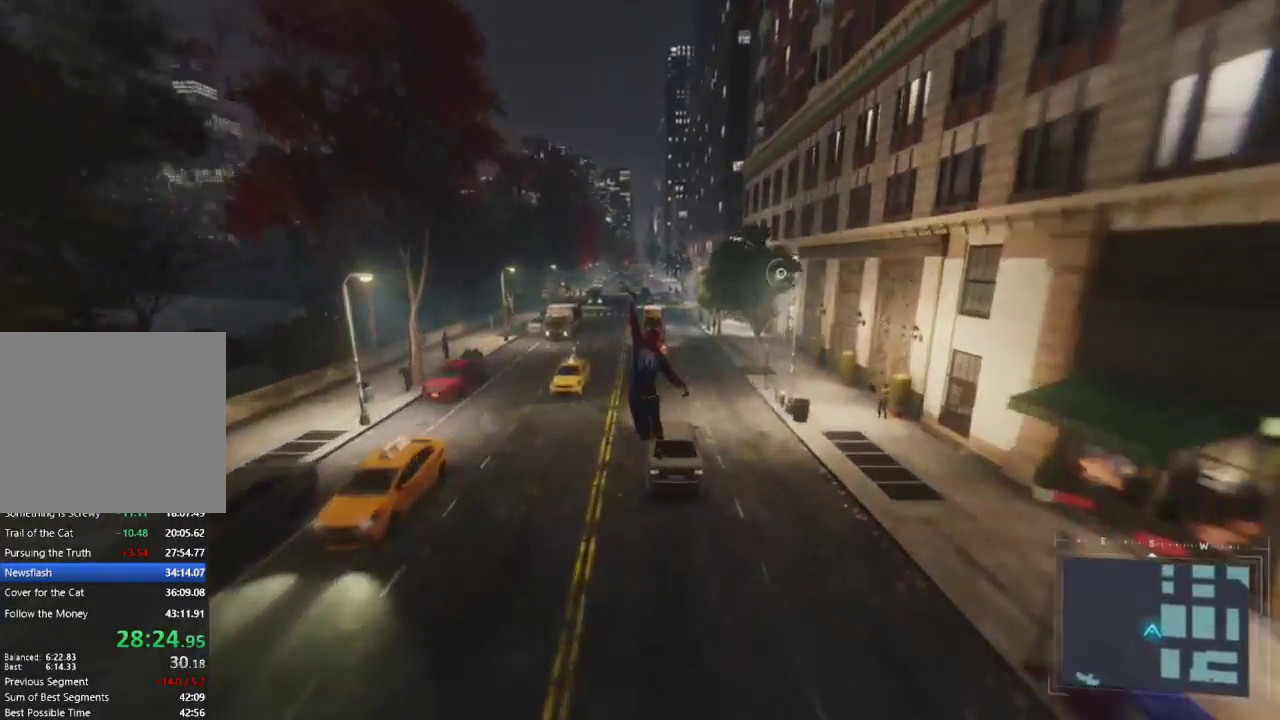
{"buttons": [], "left_stick": "up", "right_stick": "center", "events": [[50, "right_stick", "up"], [133, "right_stick", "center"], [250, "CROSS", "down"], [333, "CROSS", "up"], [367, "R2", "up"]]}
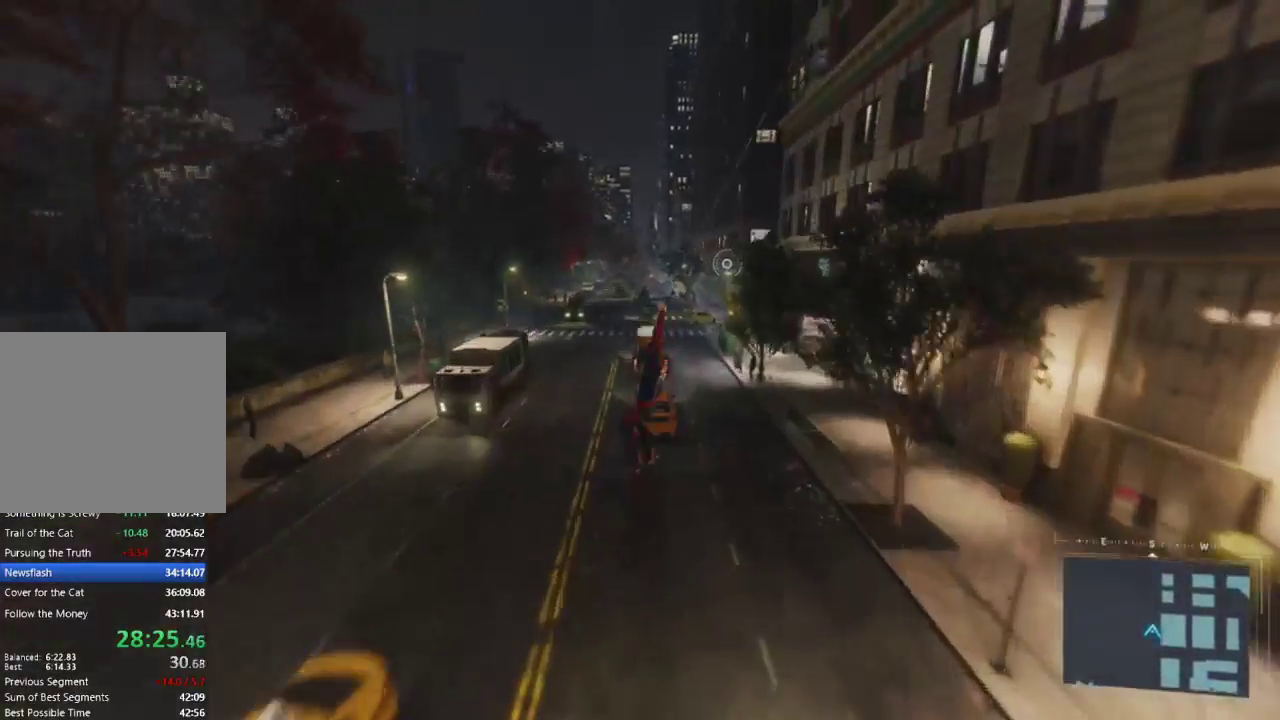
{"buttons": ["R2"], "left_stick": "up", "right_stick": "center", "events": [[117, "right_stick", "down"], [133, "R2", "down"], [350, "right_stick", "center"]]}
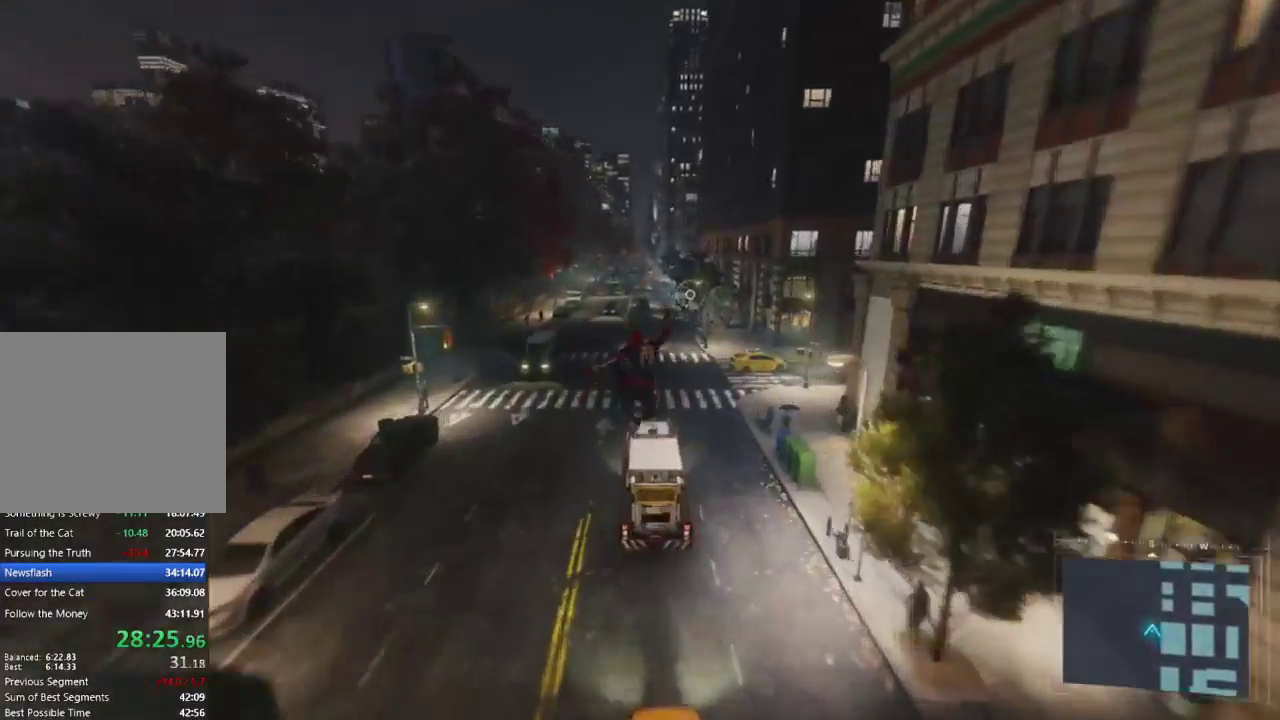
{"buttons": [], "left_stick": "up", "right_stick": "center", "events": [[50, "right_stick", "up"], [200, "right_stick", "center"], [333, "CROSS", "down"], [417, "CROSS", "up"], [467, "R2", "up"]]}
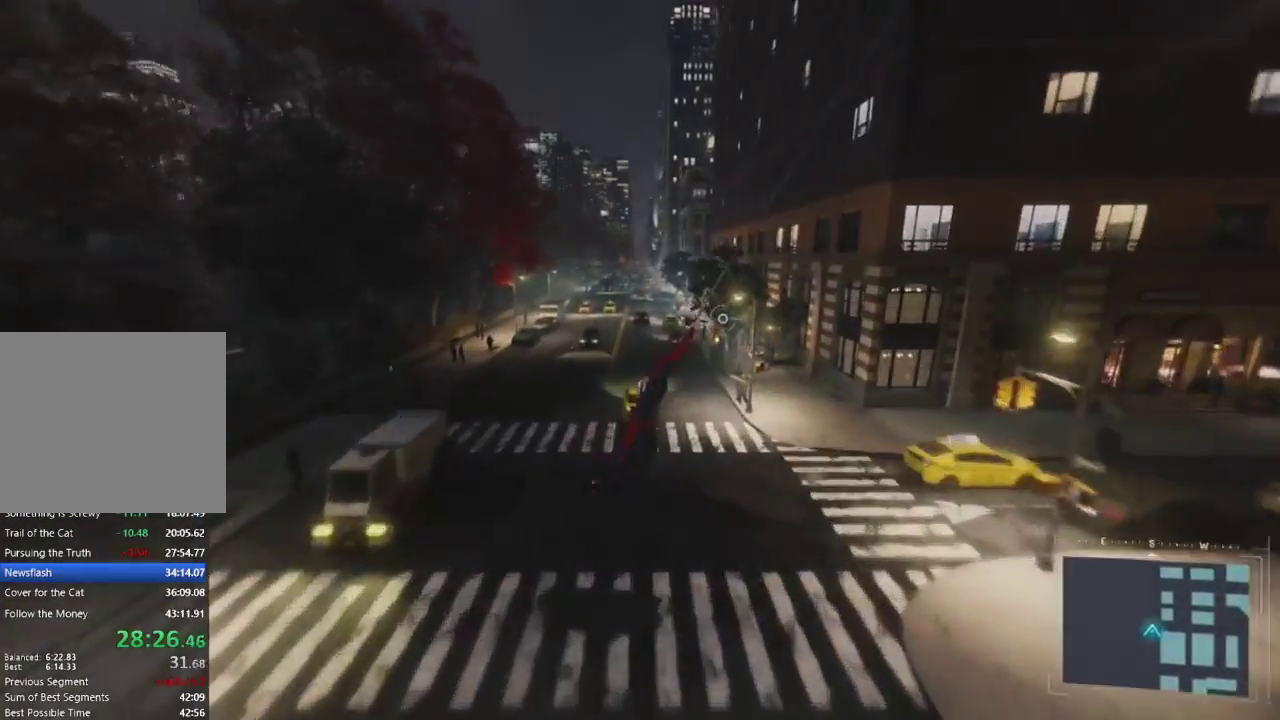
{"buttons": [], "left_stick": "up", "right_stick": "center", "events": [[233, "R2", "down"], [483, "R2", "up"]]}
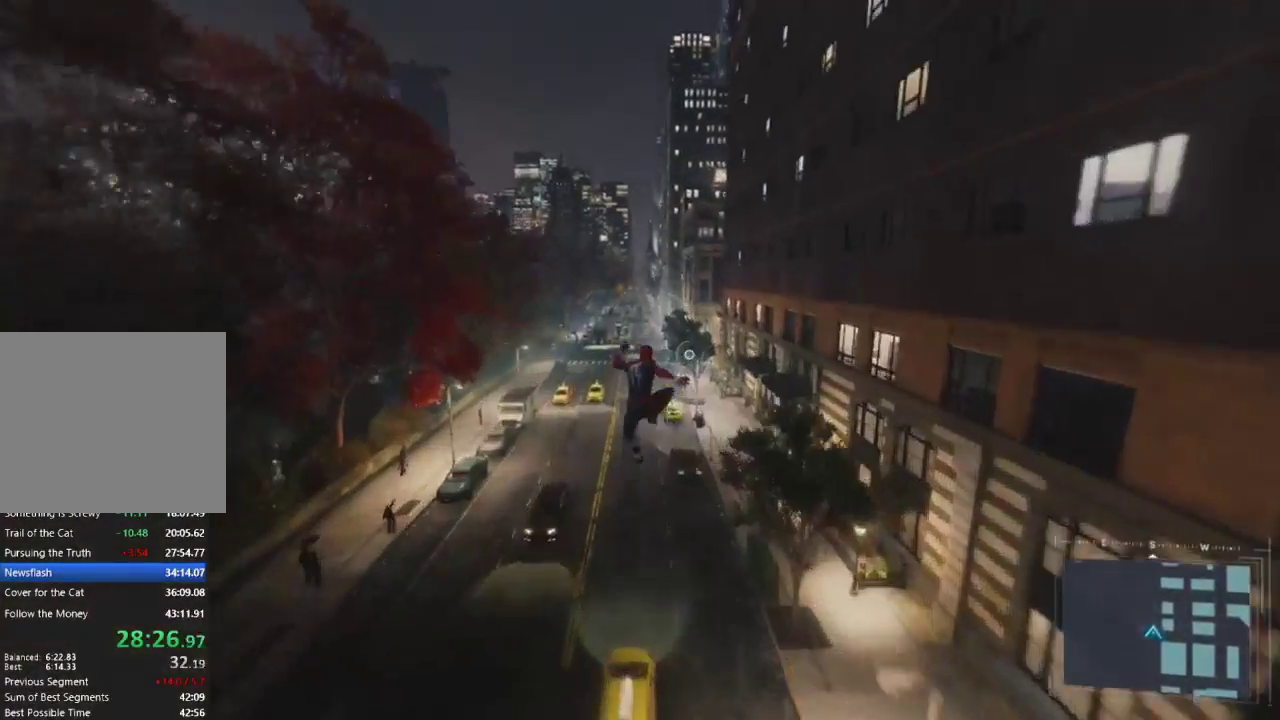
{"buttons": [], "left_stick": "up", "right_stick": "center", "events": []}
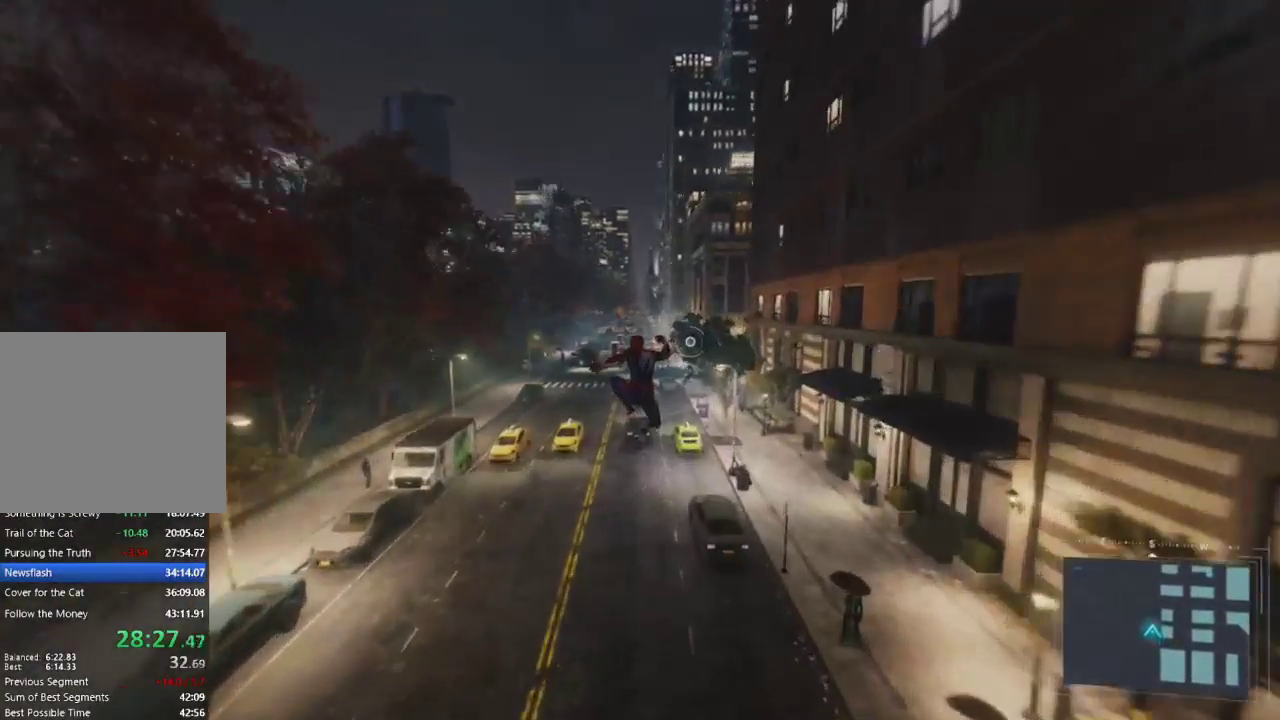
{"buttons": ["R2"], "left_stick": "up", "right_stick": "up", "events": [[50, "R2", "down"], [333, "right_stick", "up"]]}
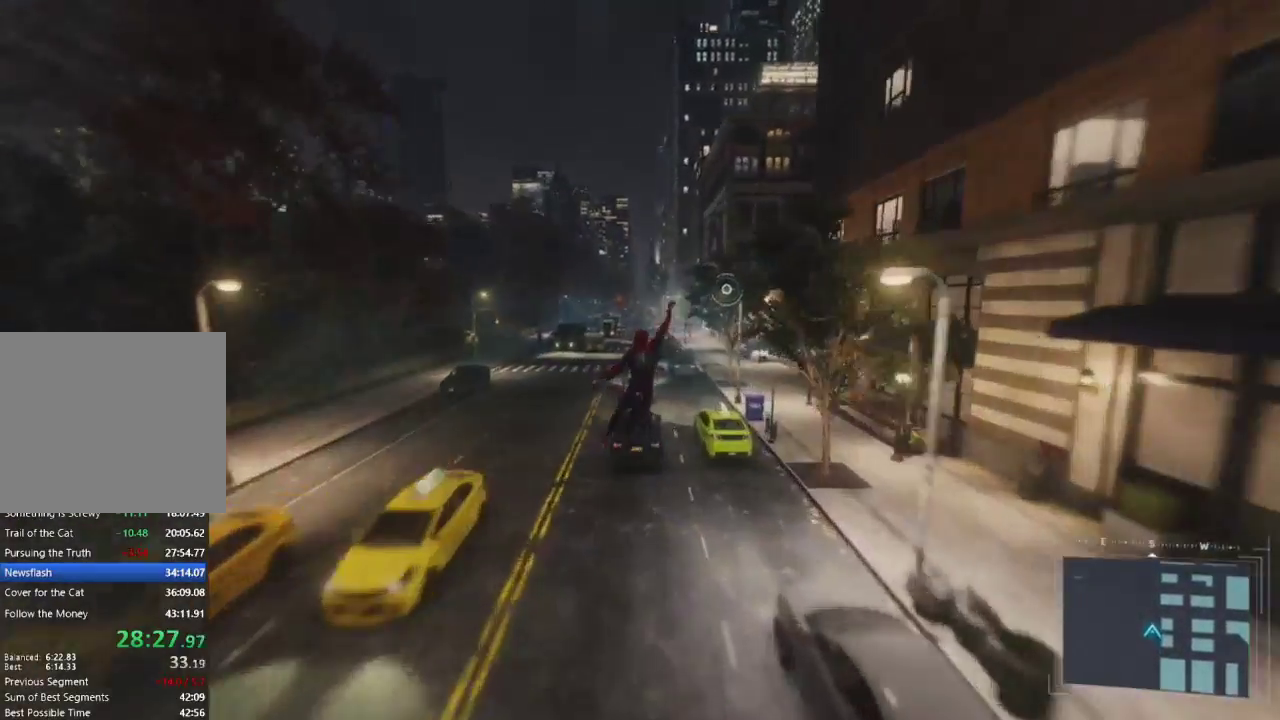
{"buttons": [], "left_stick": "up", "right_stick": "center", "events": [[33, "right_stick", "center"], [167, "CROSS", "down"], [233, "CROSS", "up"], [233, "R2", "up"]]}
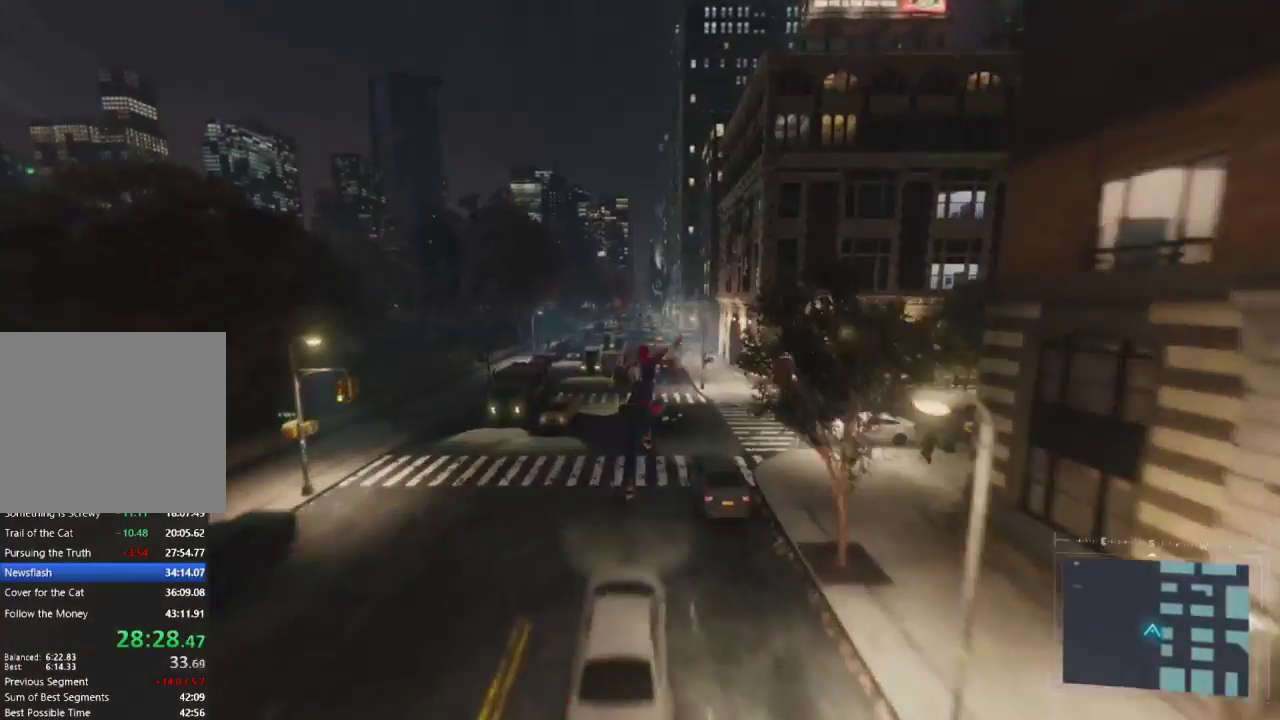
{"buttons": ["R2"], "left_stick": "up", "right_stick": "up-left", "events": [[50, "right_stick", "down"], [83, "R2", "down"], [267, "right_stick", "center"], [467, "right_stick", "up-left"]]}
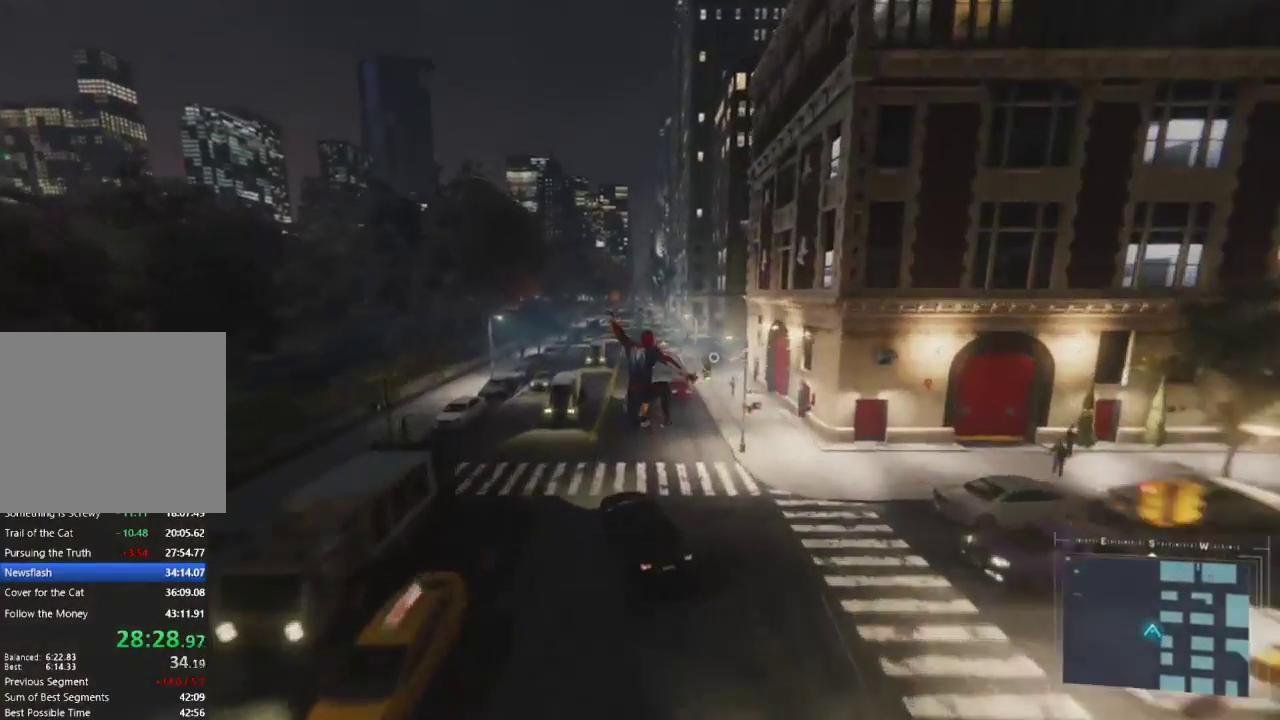
{"buttons": [], "left_stick": "up", "right_stick": "center", "events": [[100, "right_stick", "center"], [267, "CROSS", "down"], [367, "CROSS", "up"], [417, "R2", "up"]]}
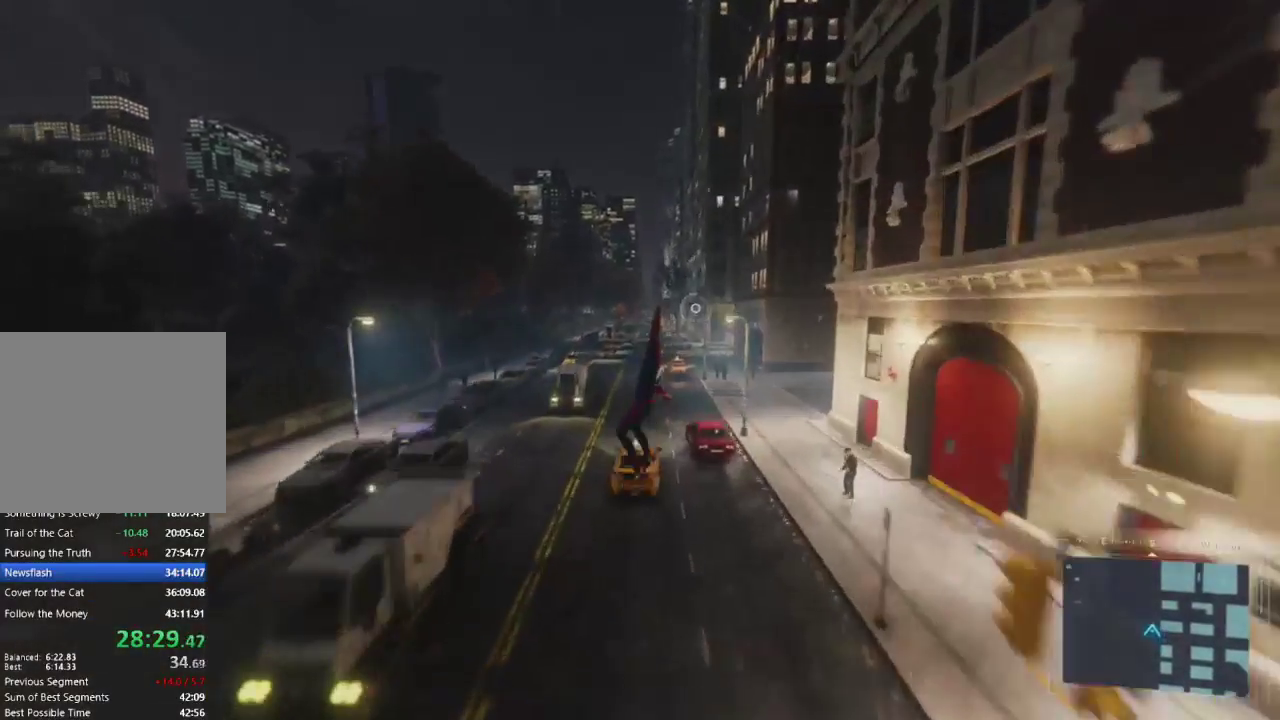
{"buttons": ["R2"], "left_stick": "up", "right_stick": "down-right", "events": [[150, "R2", "down"], [200, "right_stick", "down-right"]]}
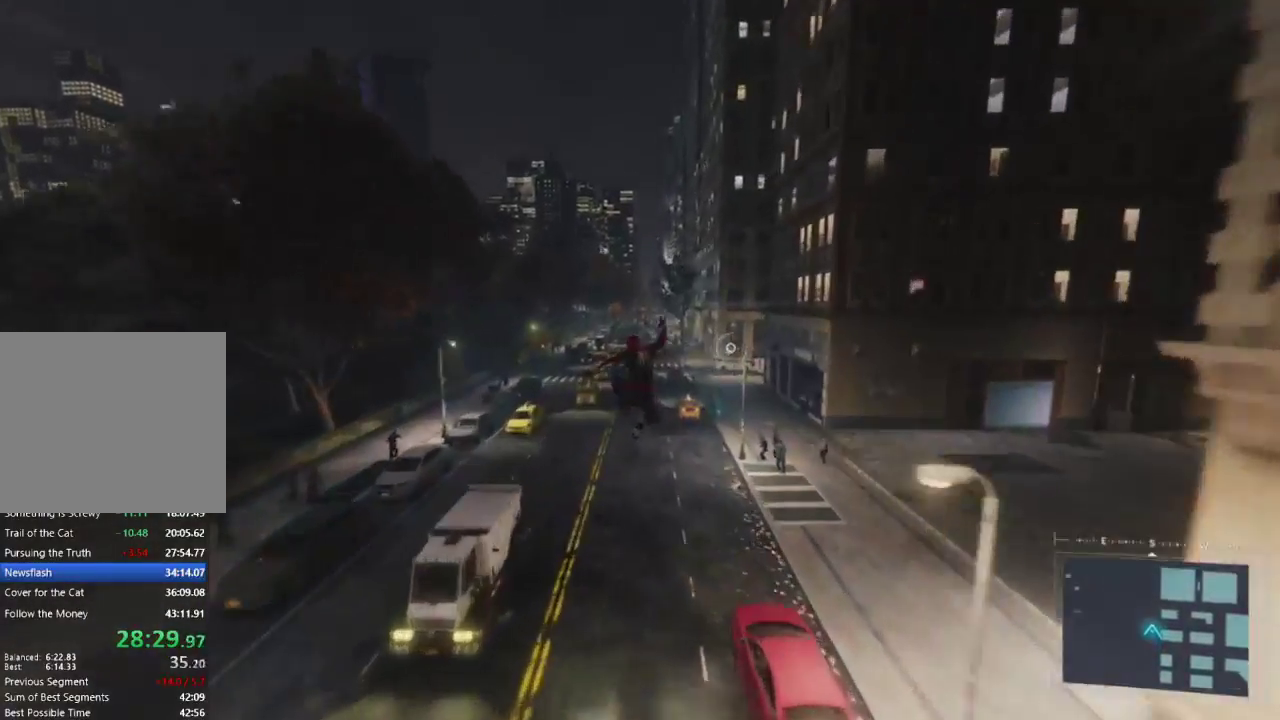
{"buttons": ["R2"], "left_stick": "up", "right_stick": "center", "events": [[33, "right_stick", "center"], [350, "CROSS", "down"], [450, "CROSS", "up"]]}
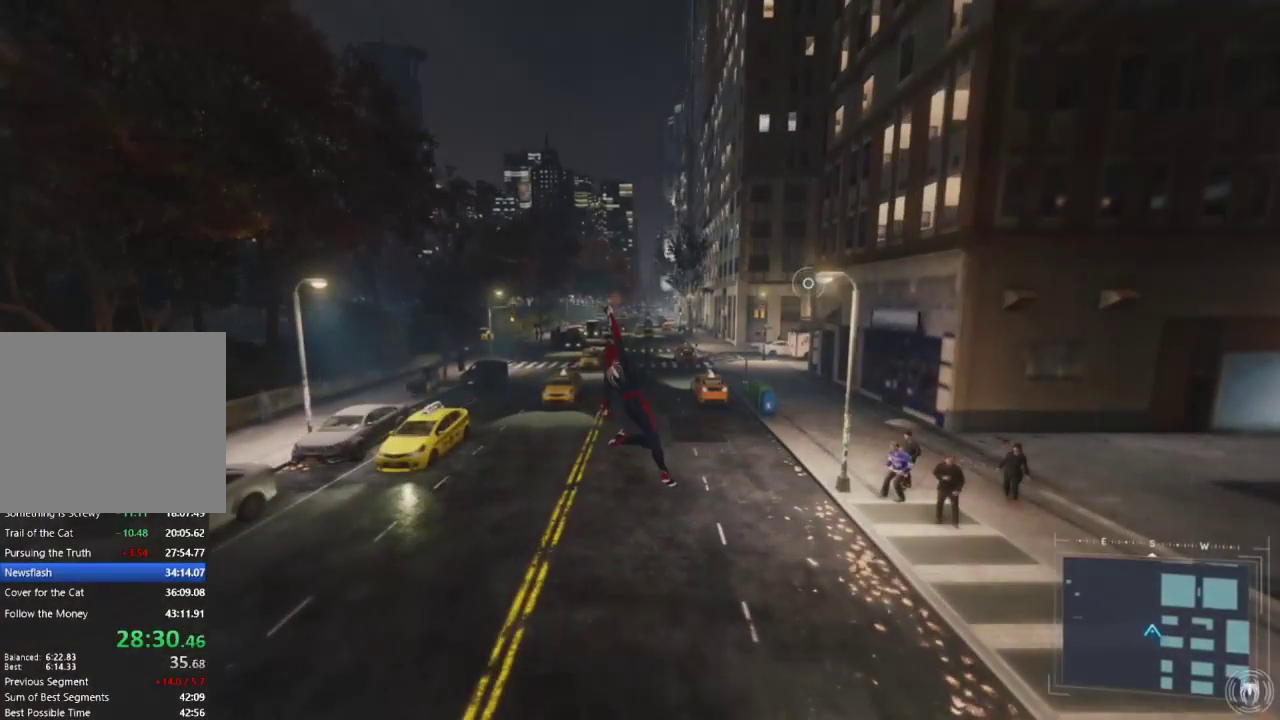
{"buttons": [], "left_stick": "up", "right_stick": "center", "events": [[17, "R2", "up"]]}
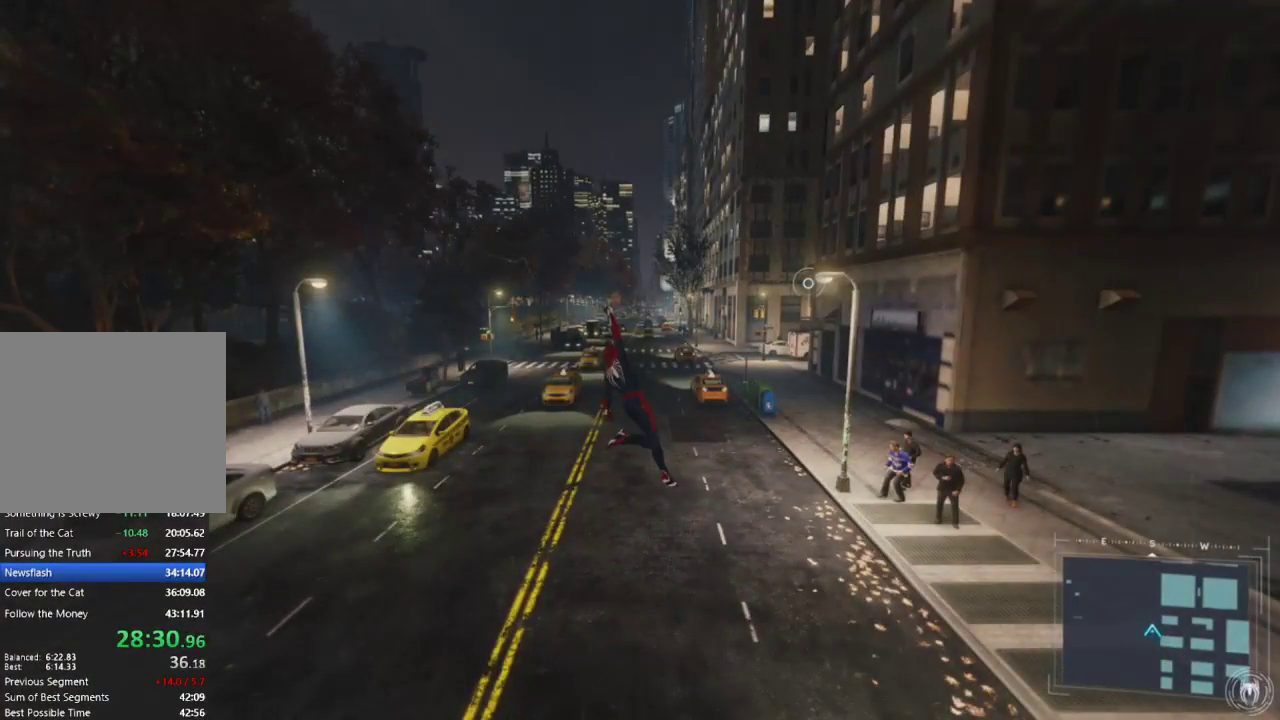
{"buttons": [], "left_stick": "center", "right_stick": "center", "events": [[50, "left_stick", "center"]]}
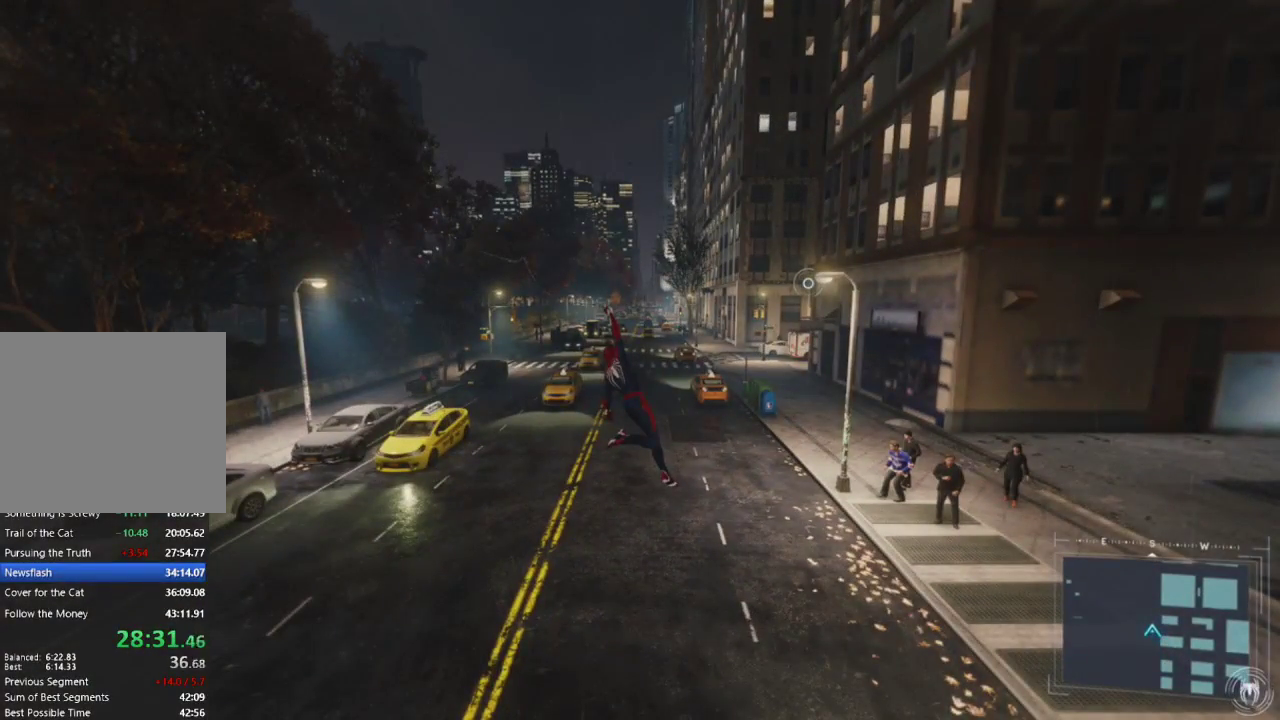
{"buttons": [], "left_stick": "center", "right_stick": "center", "events": []}
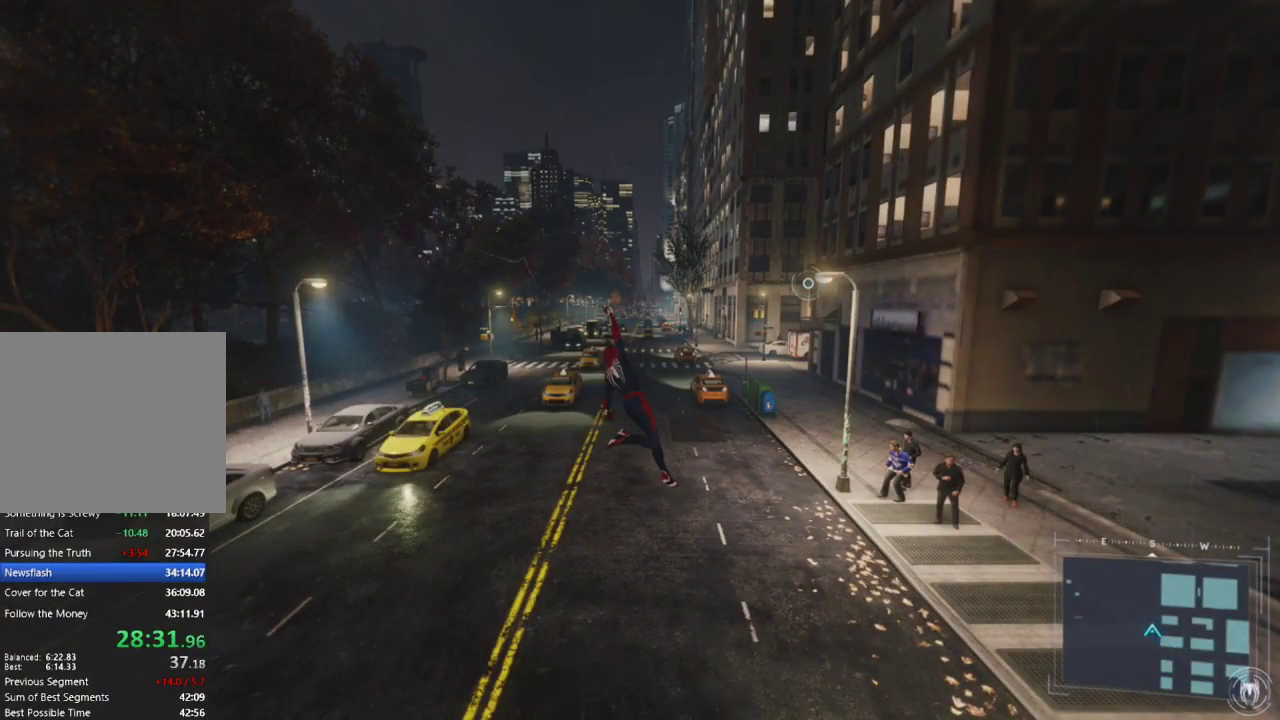
{"buttons": [], "left_stick": "center", "right_stick": "center", "events": []}
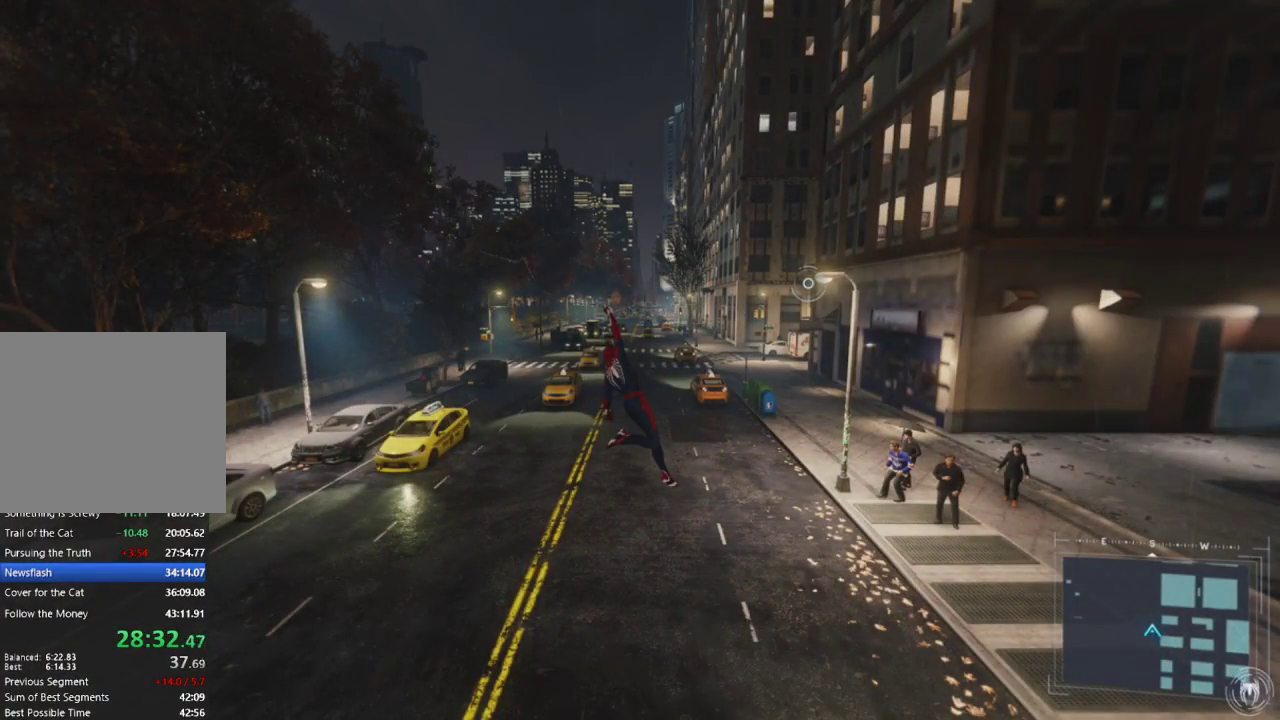
{"buttons": [], "left_stick": "center", "right_stick": "center", "events": []}
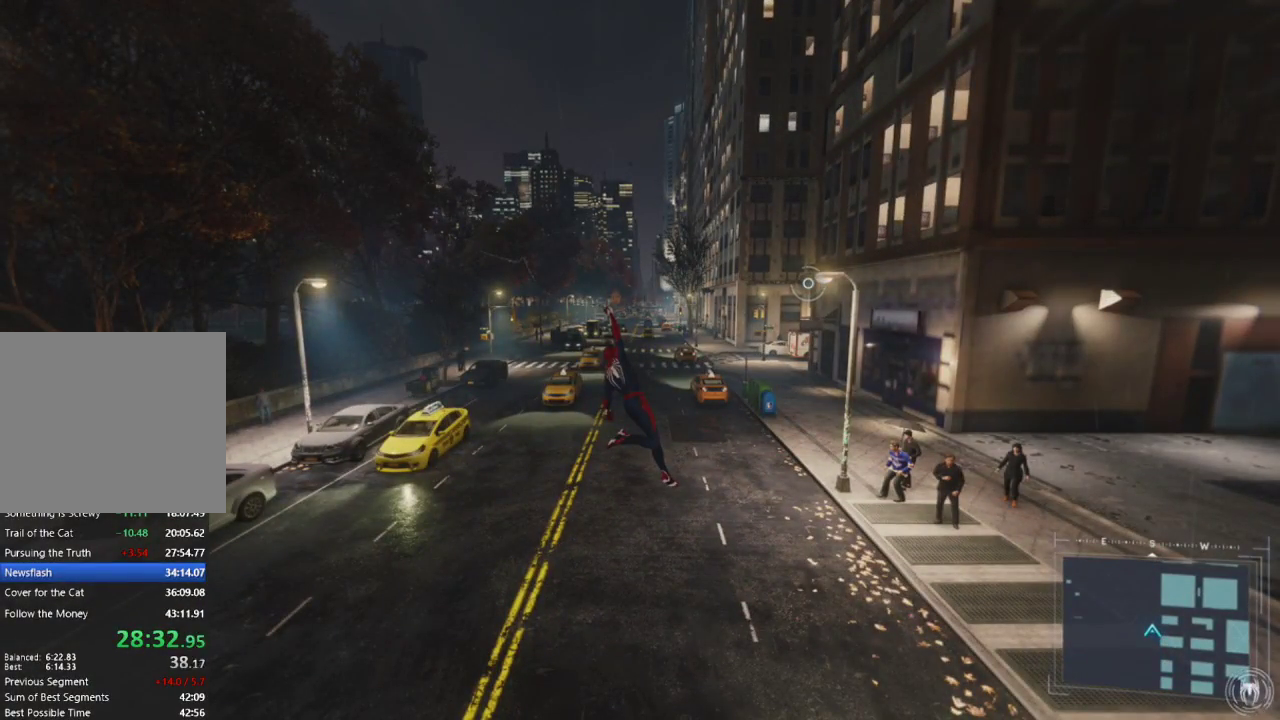
{"buttons": [], "left_stick": "center", "right_stick": "center", "events": []}
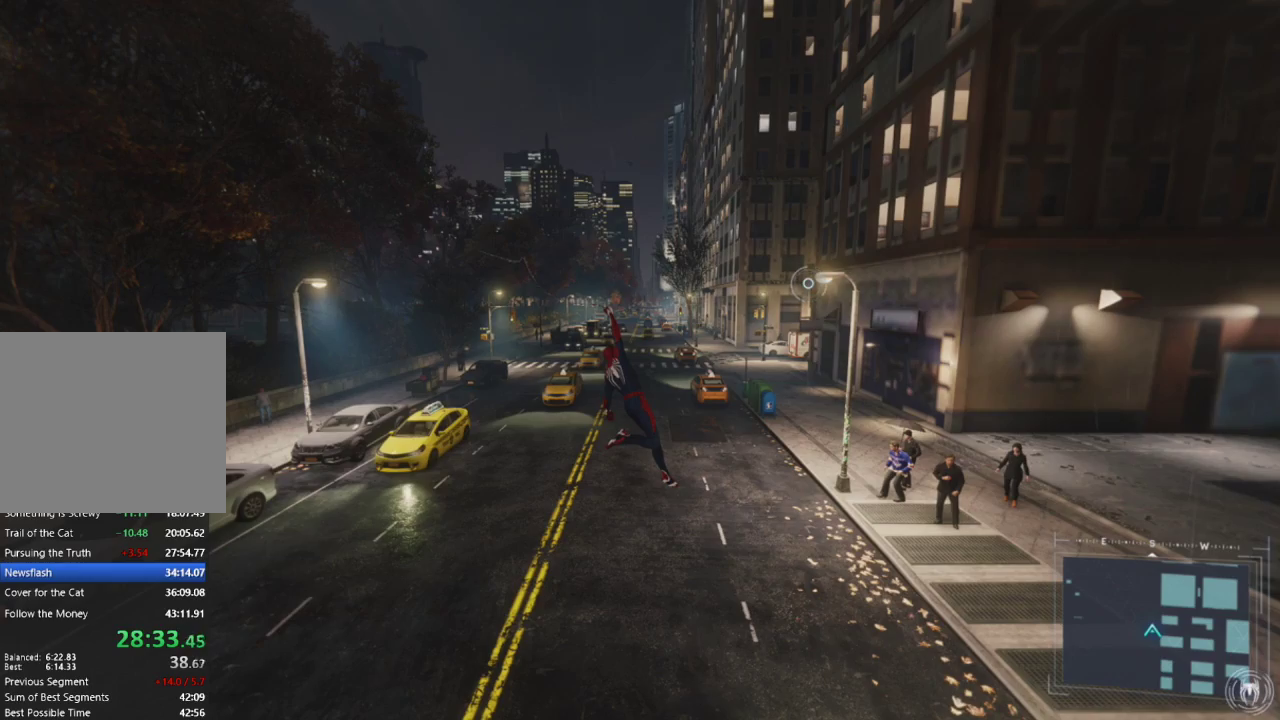
{"buttons": [], "left_stick": "center", "right_stick": "center", "events": []}
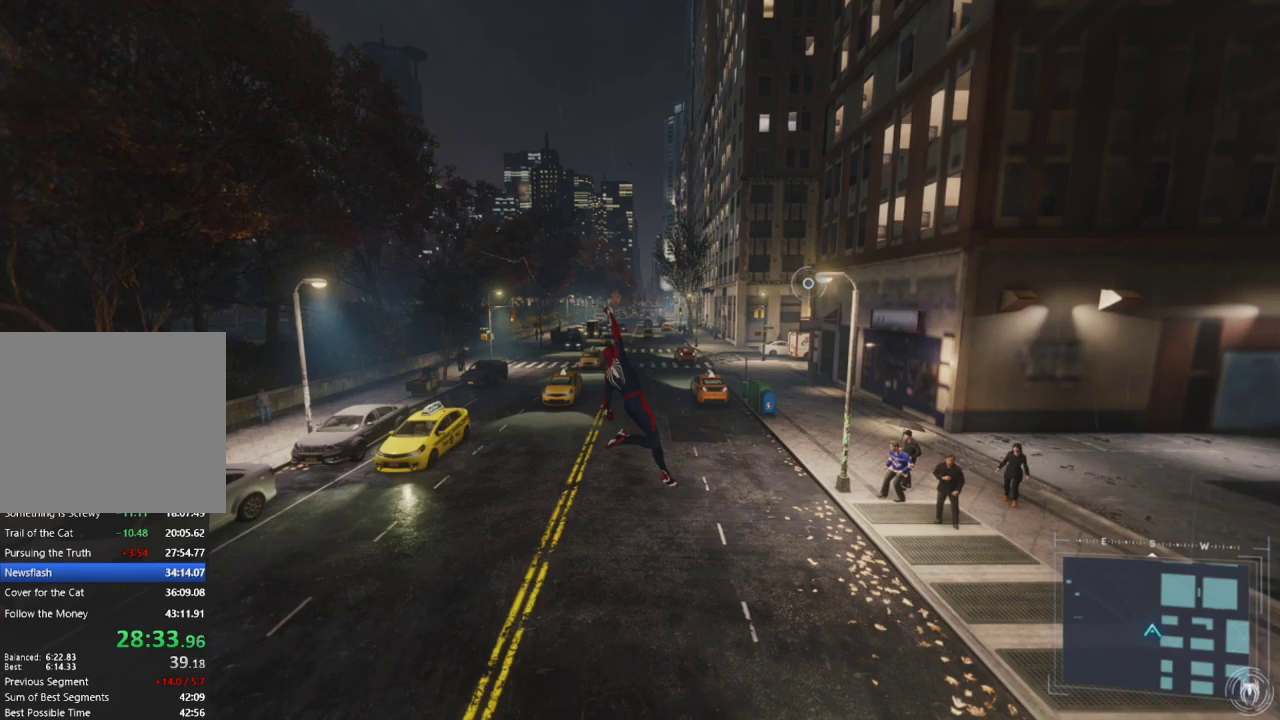
{"buttons": [], "left_stick": "center", "right_stick": "center", "events": []}
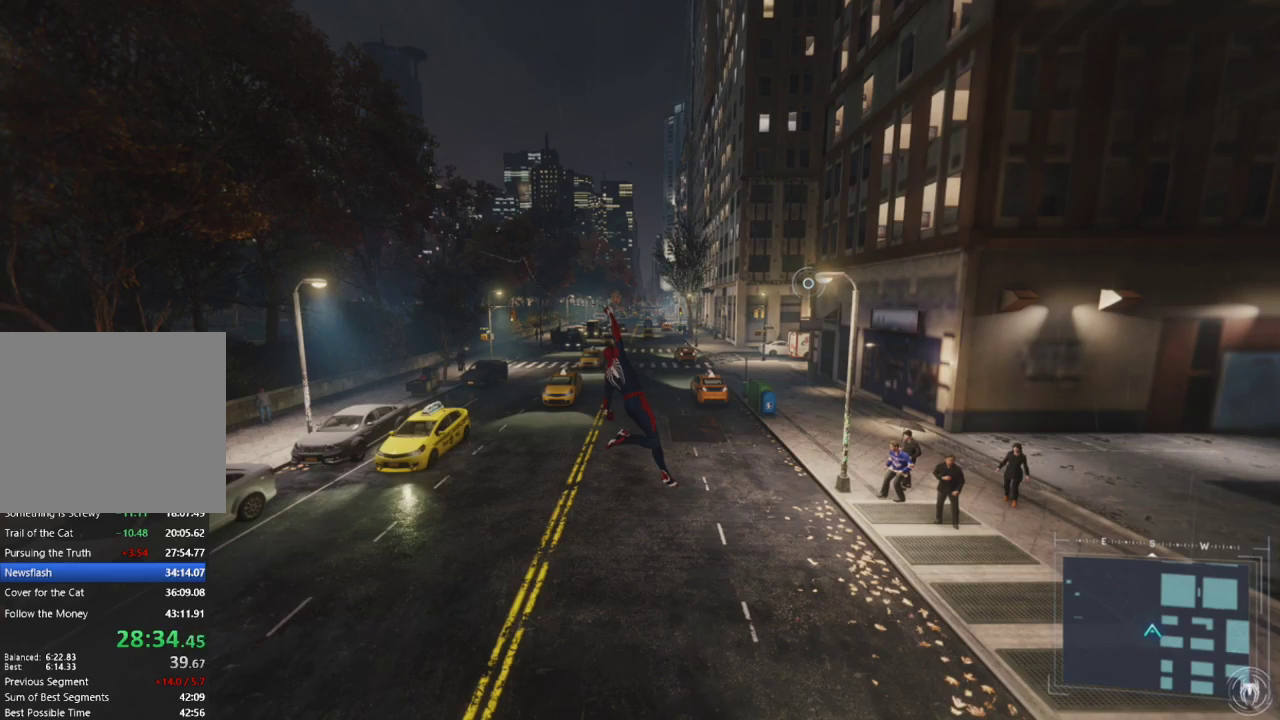
{"buttons": [], "left_stick": "center", "right_stick": "center", "events": []}
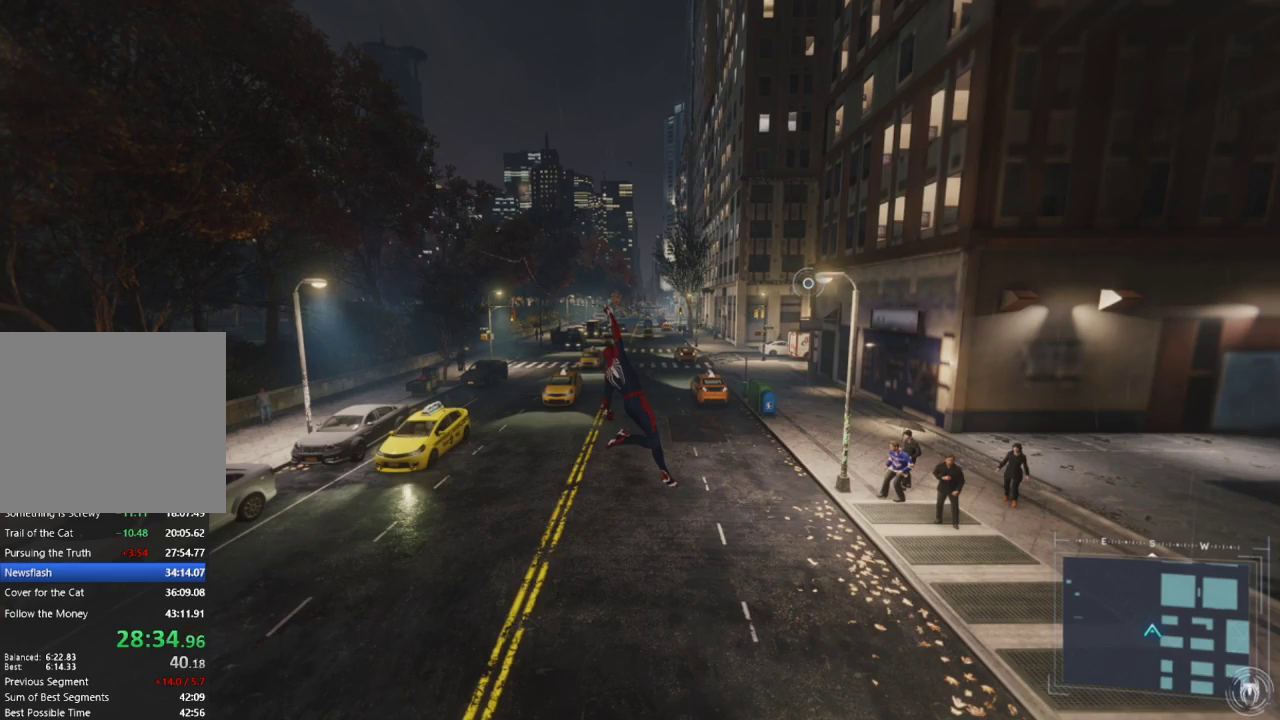
{"buttons": [], "left_stick": "center", "right_stick": "center", "events": []}
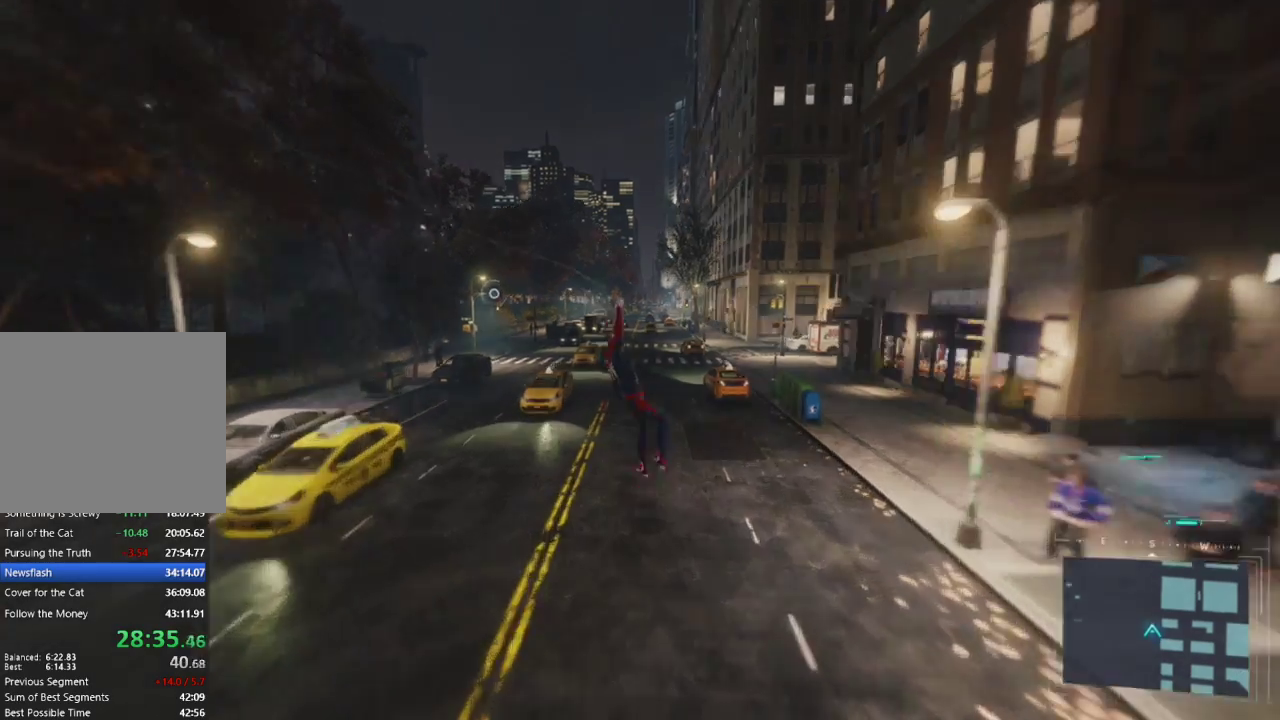
{"buttons": [], "left_stick": "up", "right_stick": "up-right", "events": [[100, "left_stick", "up"], [133, "CROSS", "down"], [267, "CROSS", "up"], [283, "right_stick", "right"], [333, "CROSS", "down"], [333, "right_stick", "up-right"], [450, "CROSS", "up"]]}
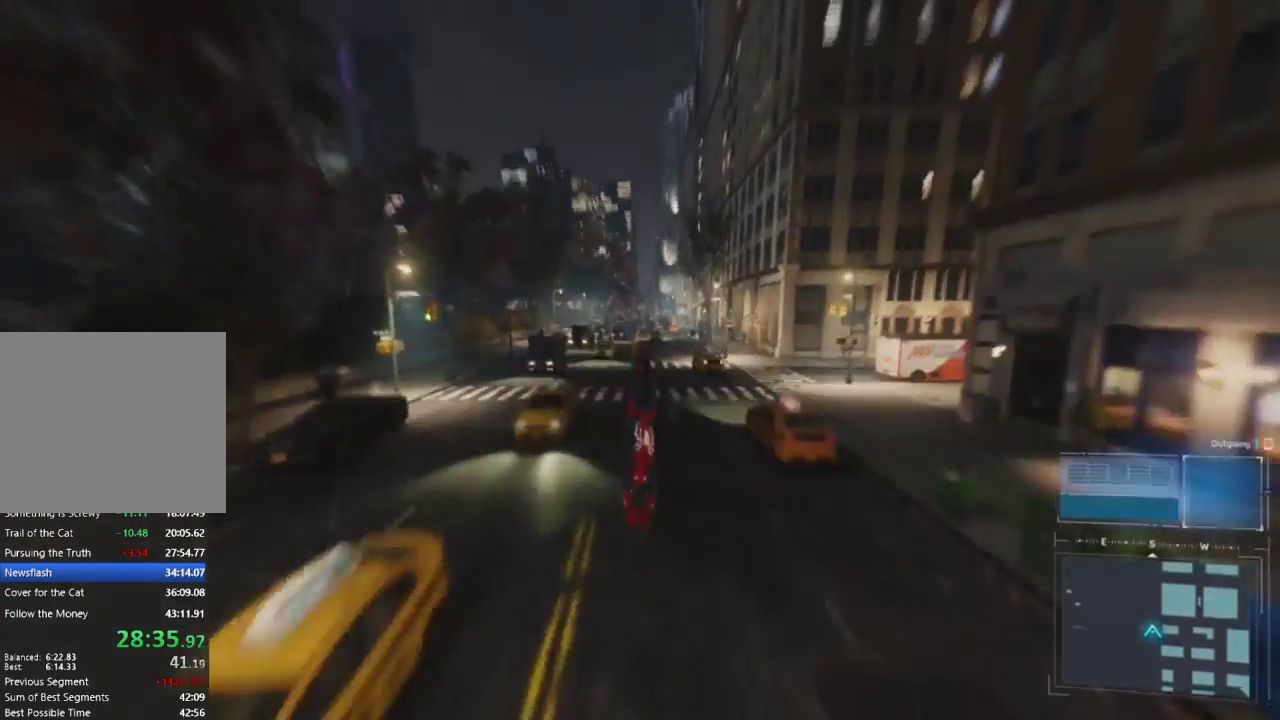
{"buttons": ["CROSS"], "left_stick": "up", "right_stick": "center", "events": [[33, "CROSS", "down"], [100, "right_stick", "center"], [150, "CROSS", "up"], [233, "CROSS", "down"], [350, "CROSS", "up"], [450, "CROSS", "down"]]}
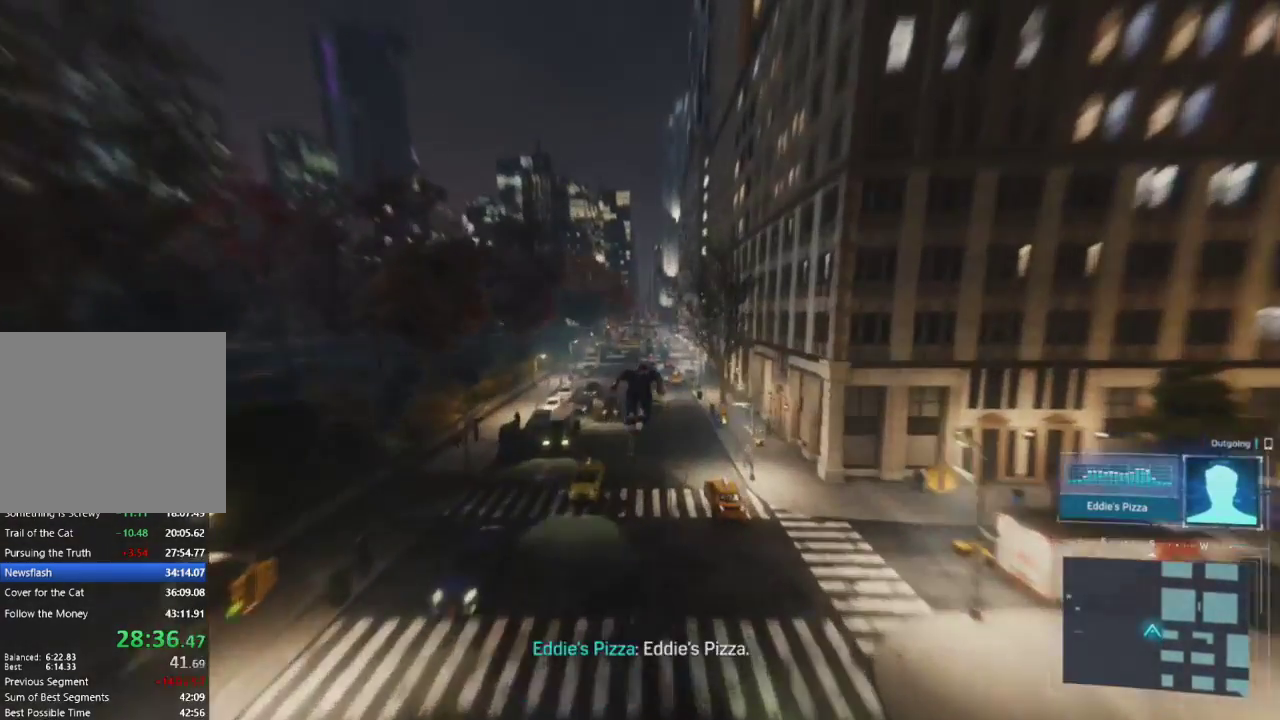
{"buttons": ["R2"], "left_stick": "up", "right_stick": "center", "events": [[83, "CROSS", "up"], [100, "right_stick", "right"], [233, "right_stick", "center"], [317, "R2", "down"]]}
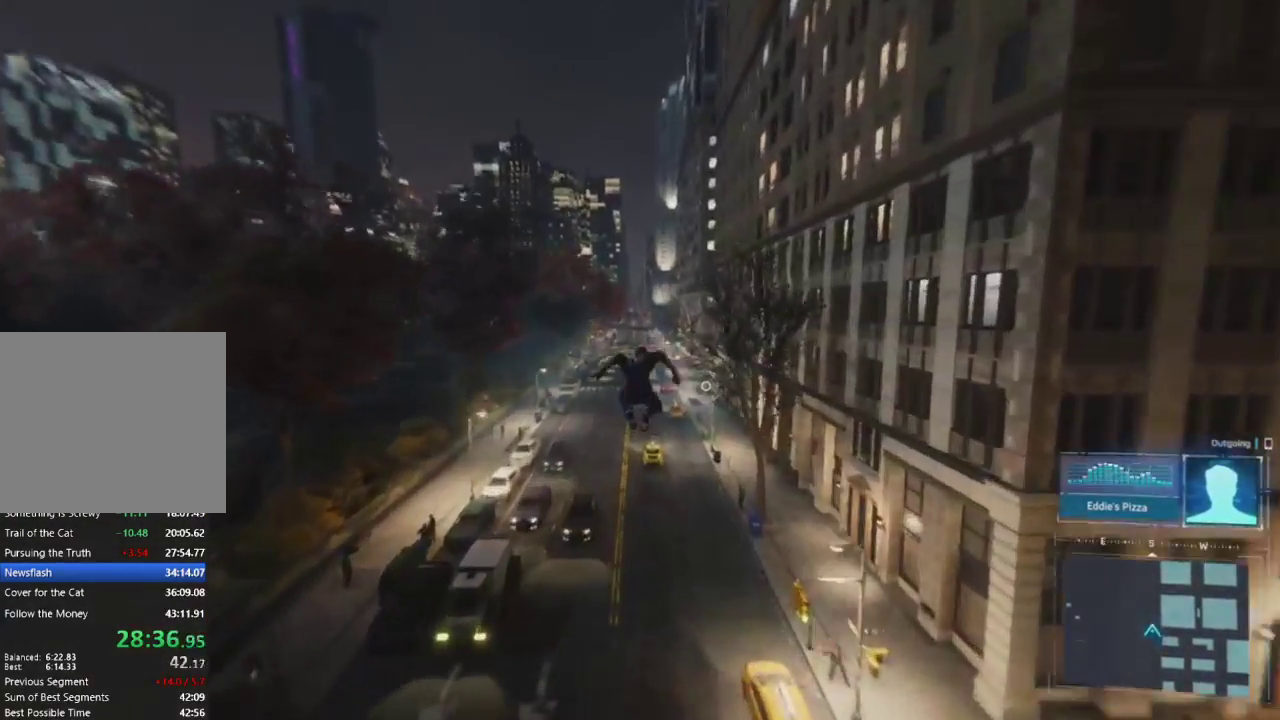
{"buttons": ["R2"], "left_stick": "up", "right_stick": "center", "events": [[117, "right_stick", "up"], [367, "right_stick", "center"]]}
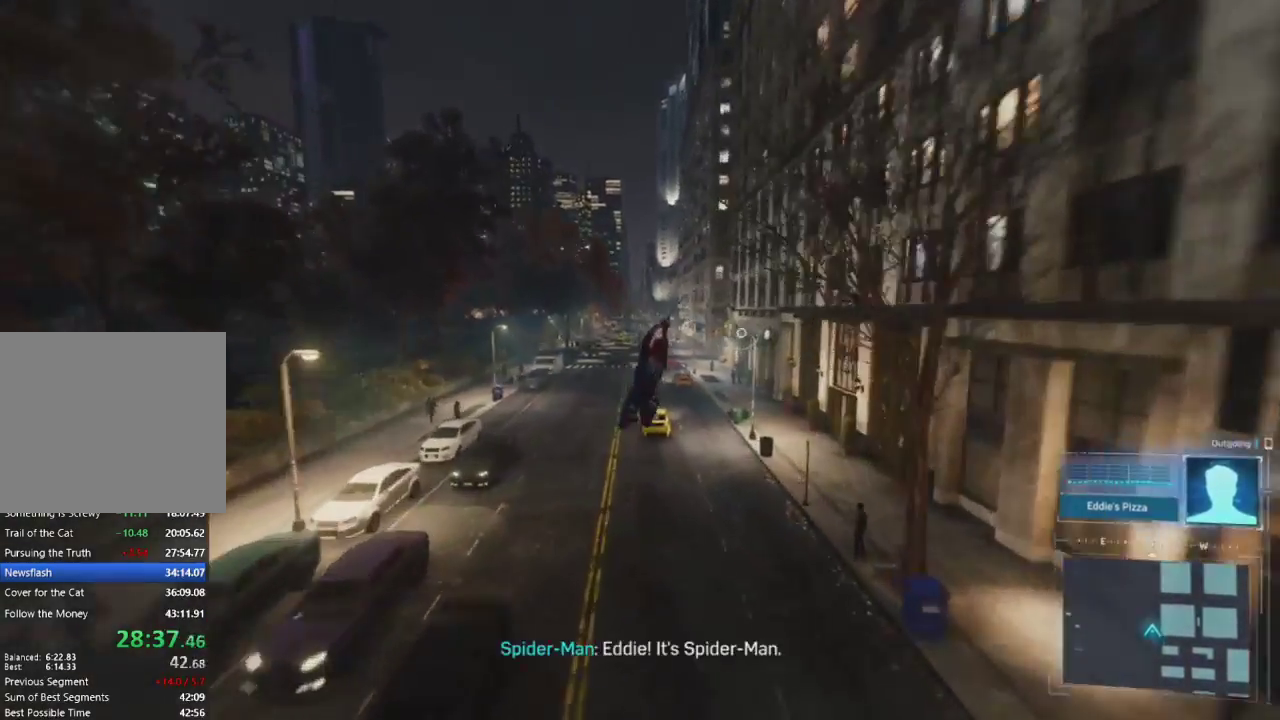
{"buttons": [], "left_stick": "up", "right_stick": "center", "events": [[67, "CROSS", "down"], [217, "CROSS", "up"], [267, "R2", "up"]]}